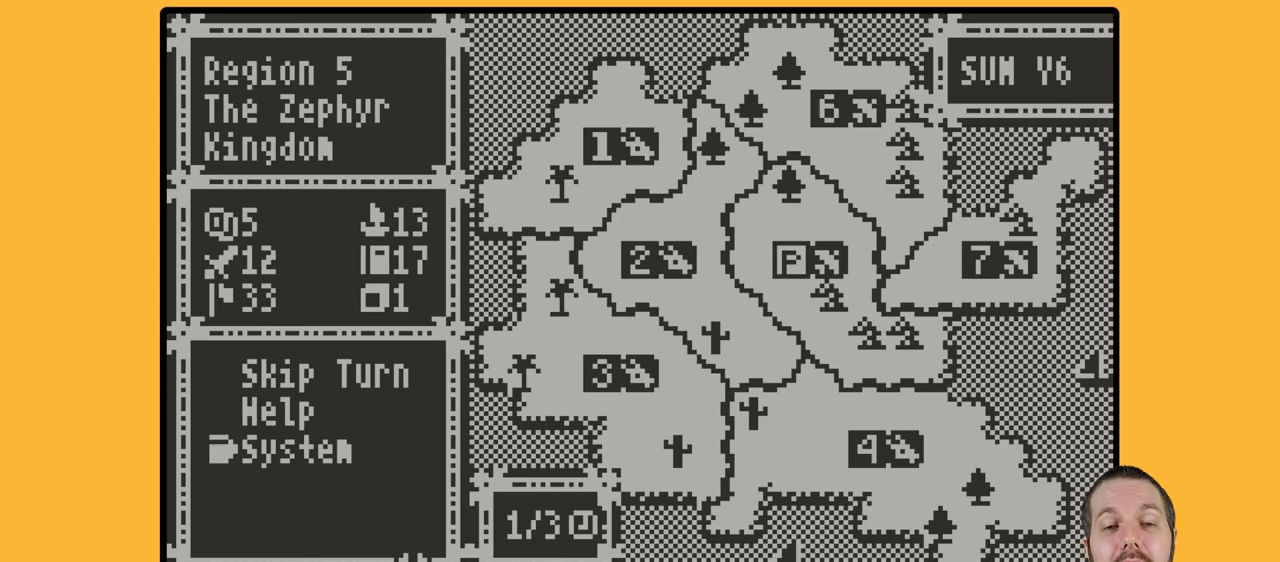
Gameplay with a controller (Nintendo layout); each line is a JSON object with the inputs held at the frame after it. "events" lists button and stick changes between this image and that frame as [ms after this image, input, new state], when the widget could be followed in between. Not read: L3 R3 left_stick.
{"buttons": [], "events": [[150, "A", "down"], [283, "A", "up"]]}
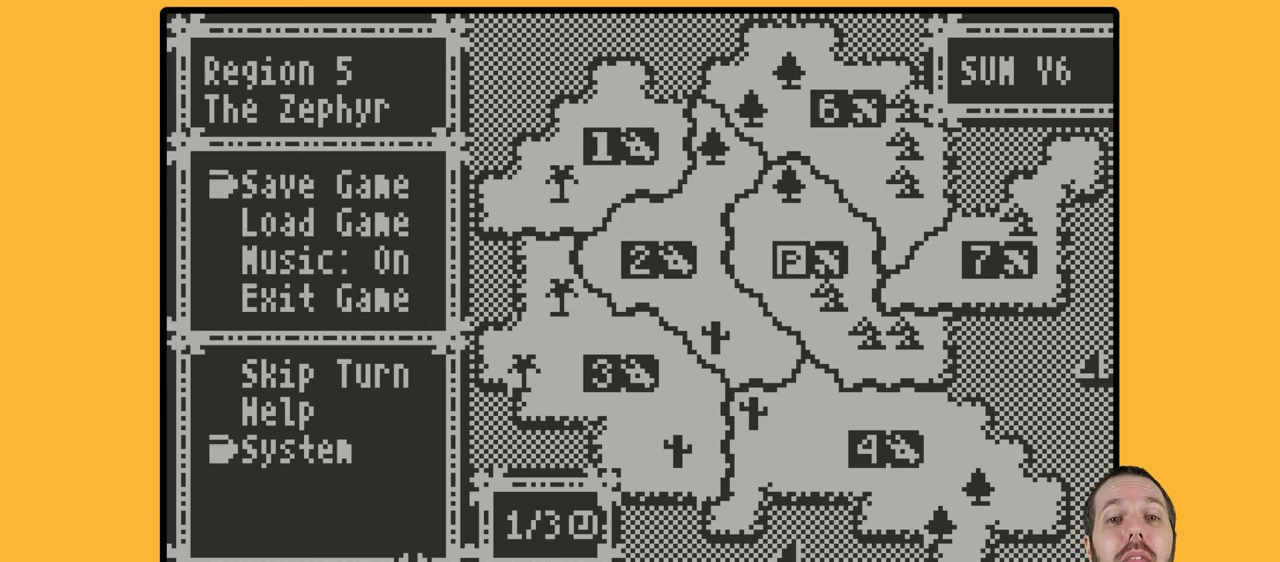
{"buttons": [], "events": []}
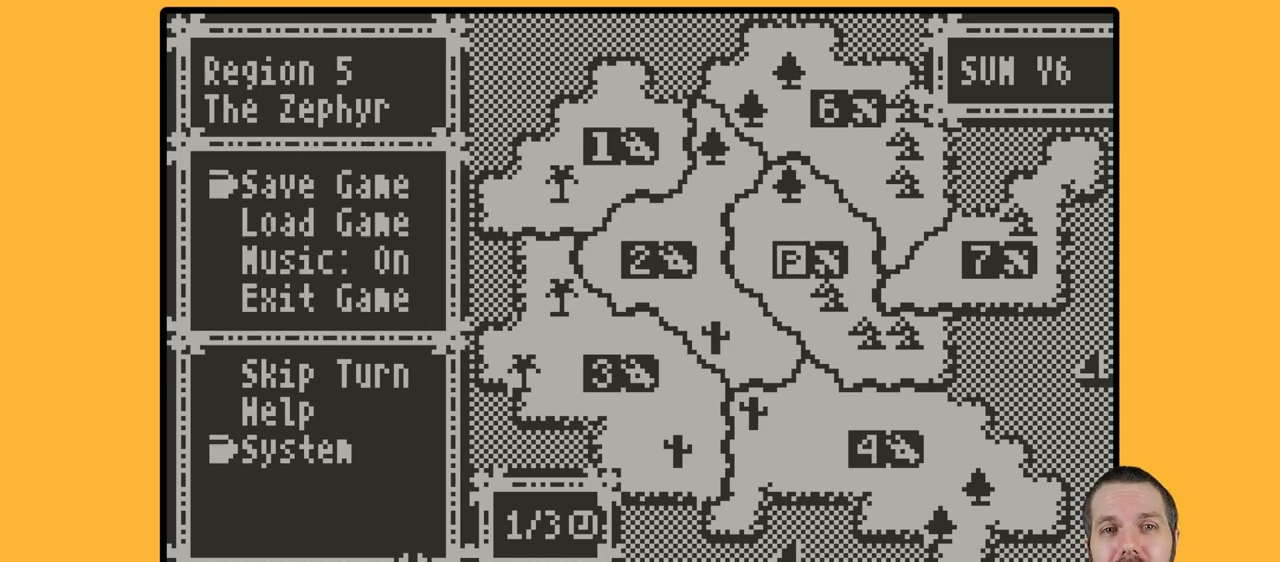
{"buttons": [], "events": []}
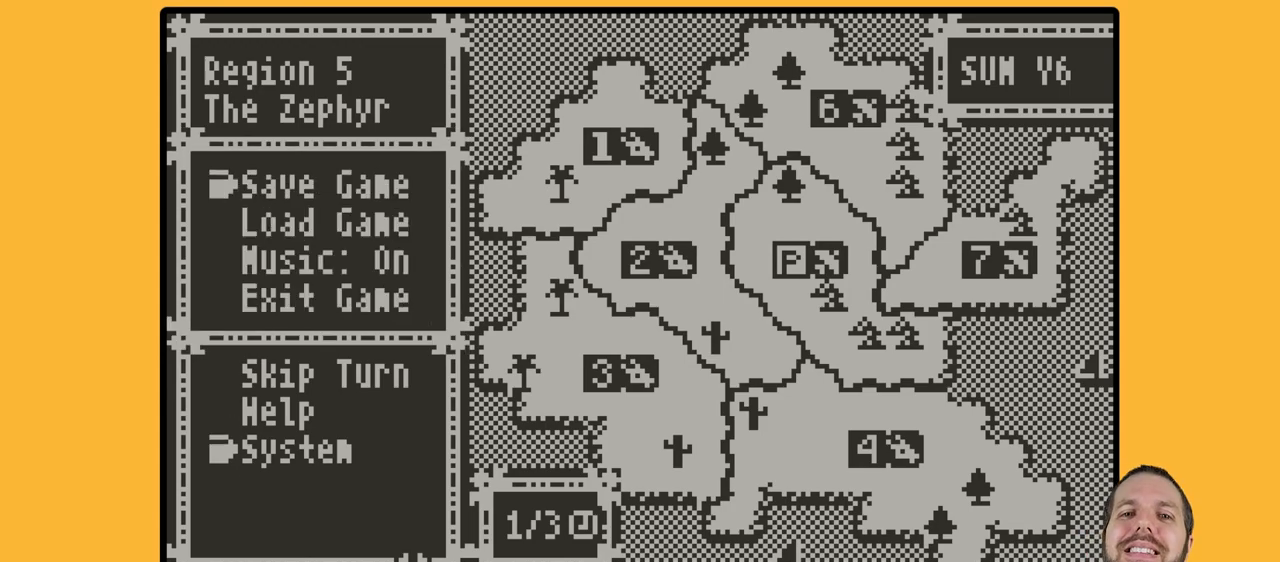
{"buttons": ["A"], "events": [[467, "A", "down"]]}
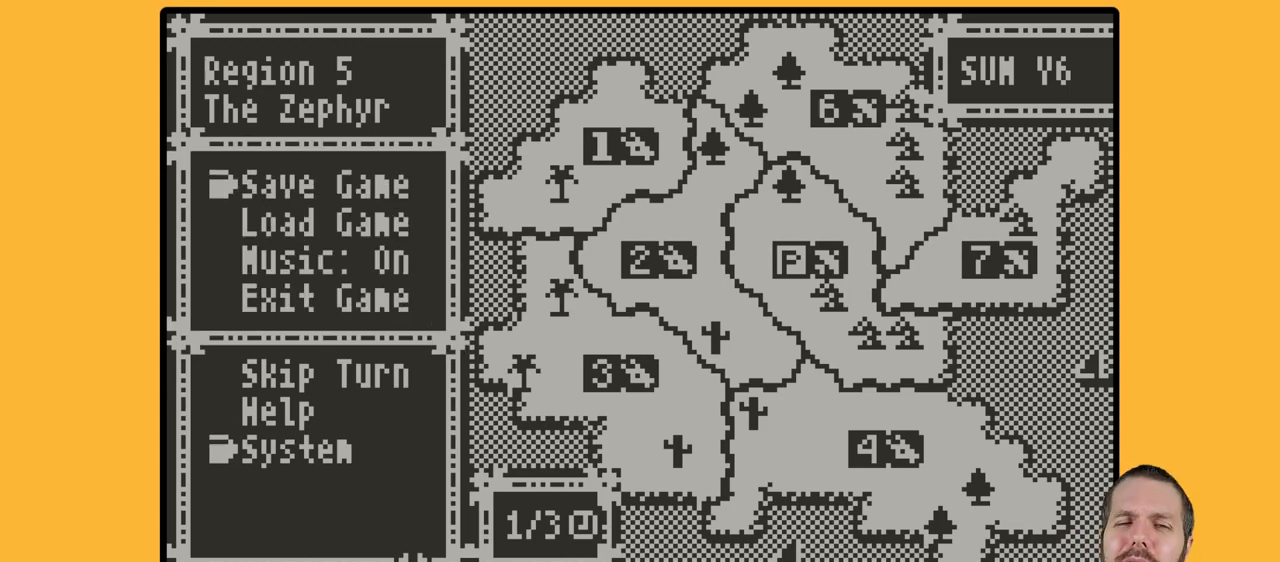
{"buttons": [], "events": [[117, "A", "up"]]}
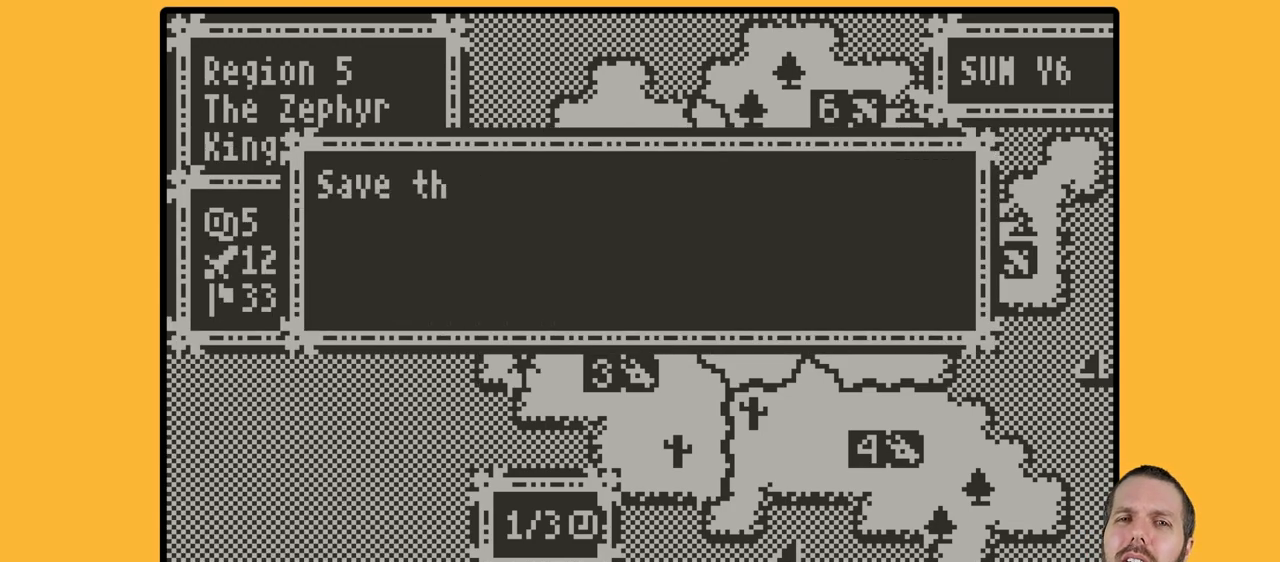
{"buttons": ["A"], "events": [[417, "A", "down"]]}
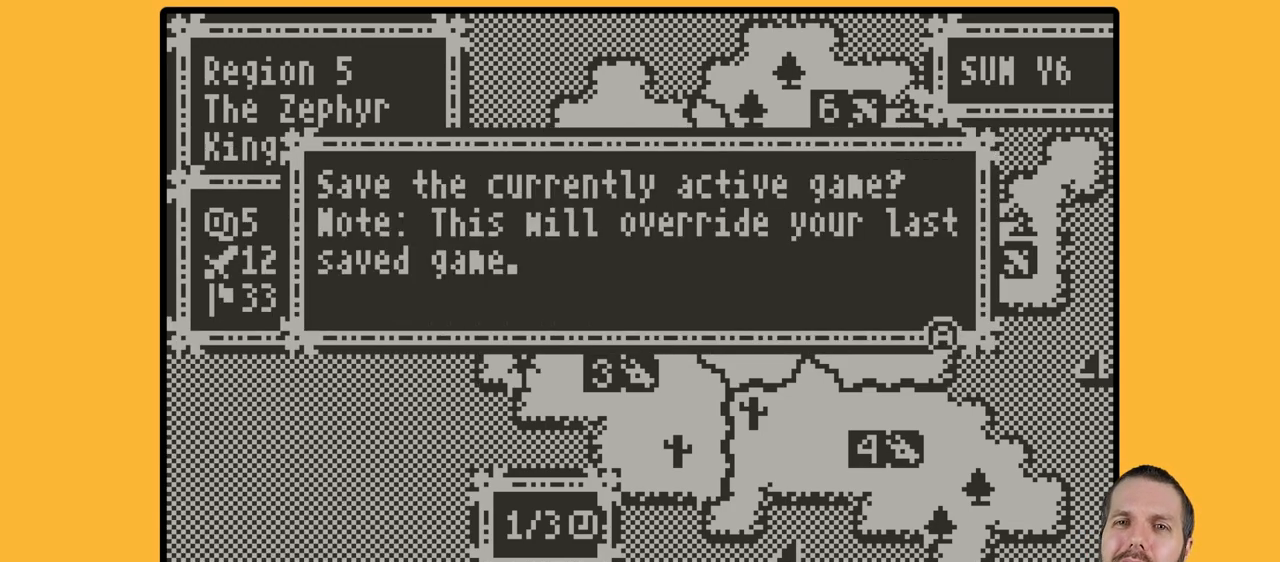
{"buttons": [], "events": [[50, "A", "up"]]}
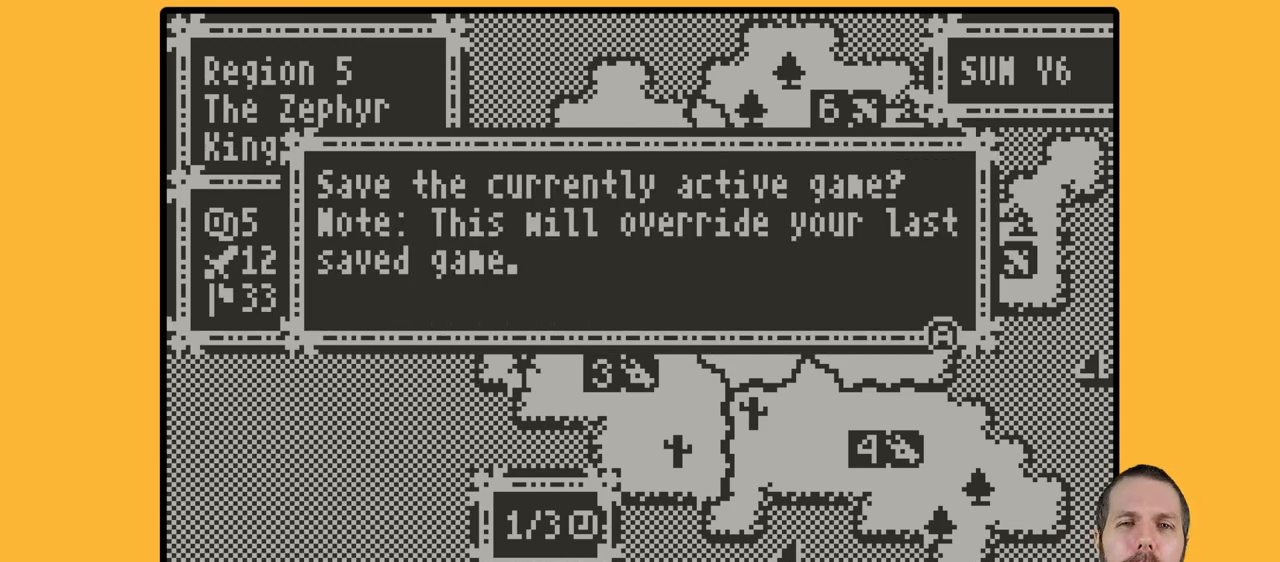
{"buttons": [], "events": []}
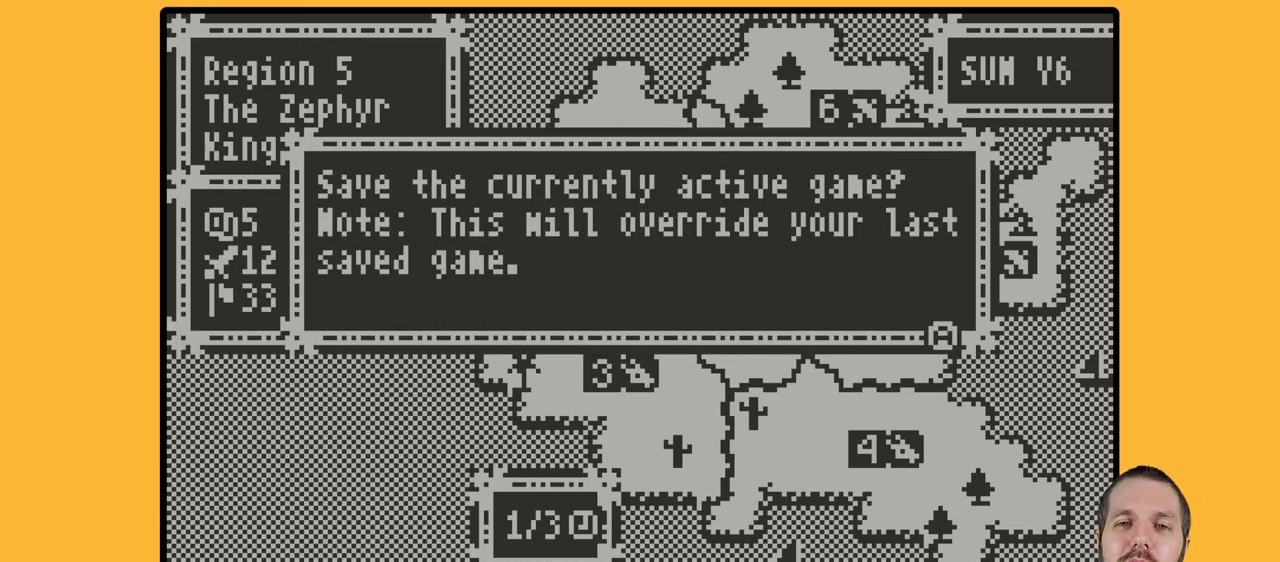
{"buttons": [], "events": []}
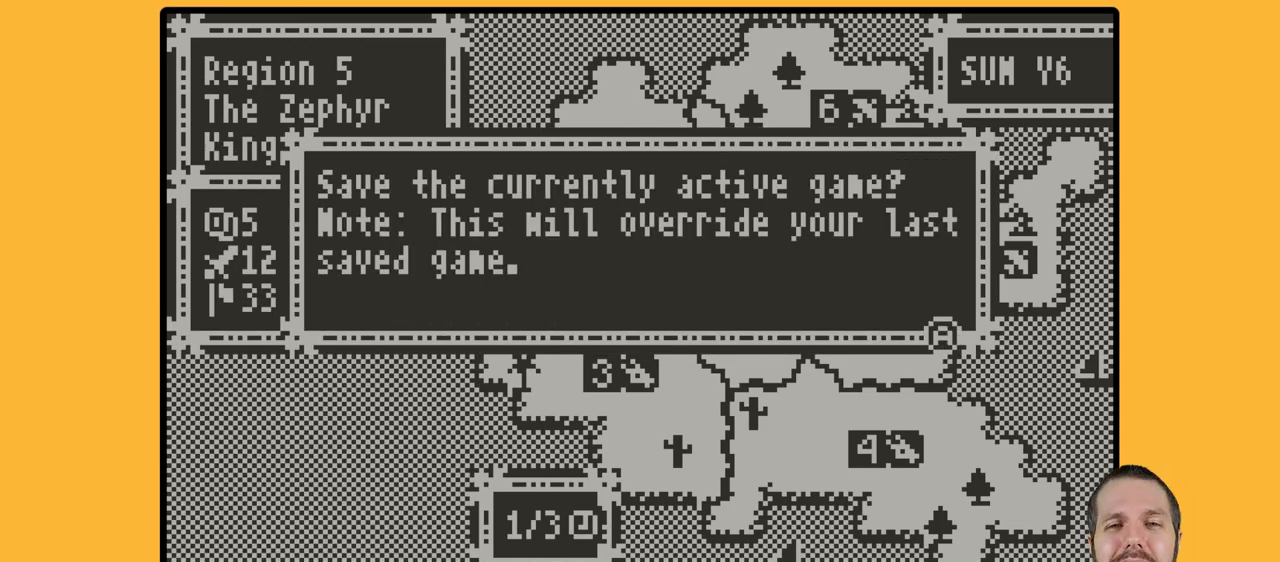
{"buttons": [], "events": []}
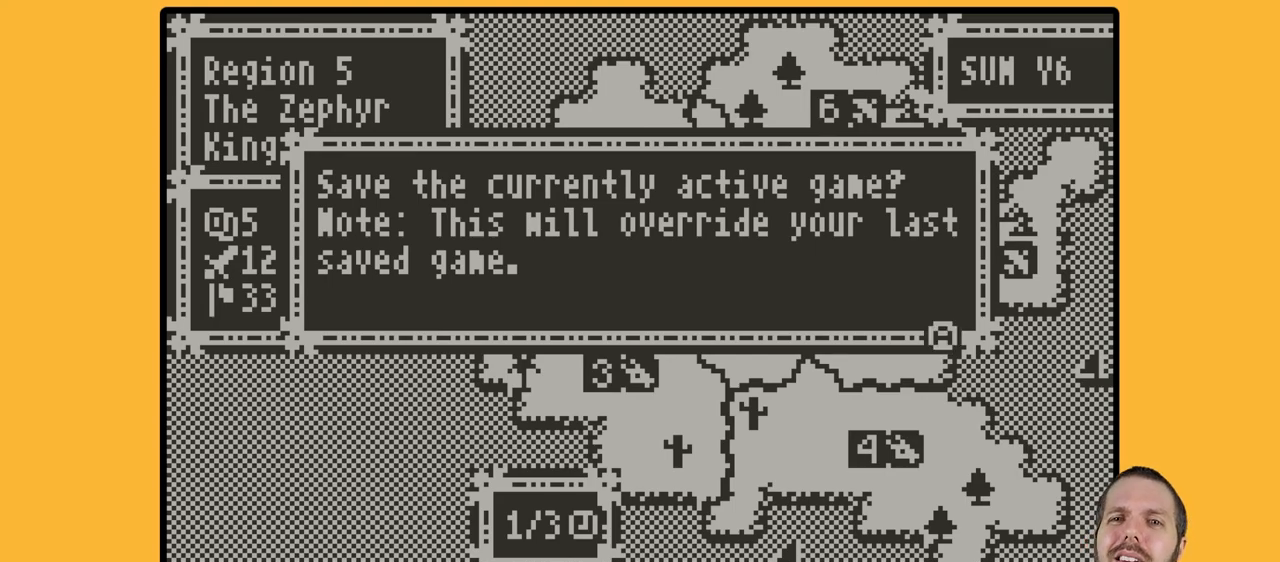
{"buttons": [], "events": []}
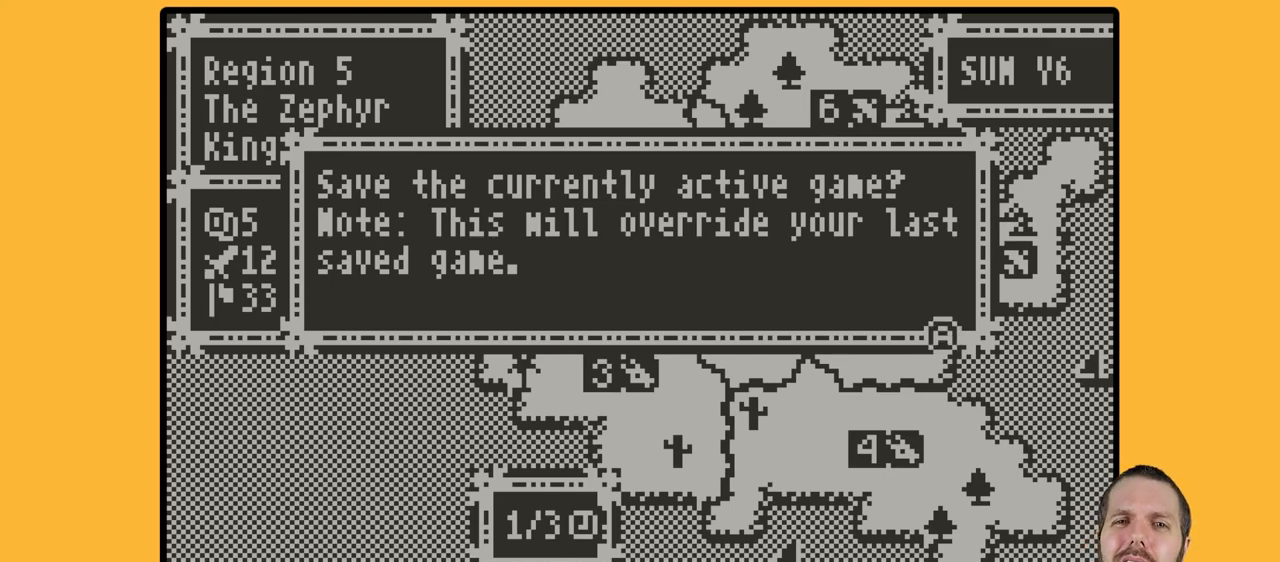
{"buttons": [], "events": []}
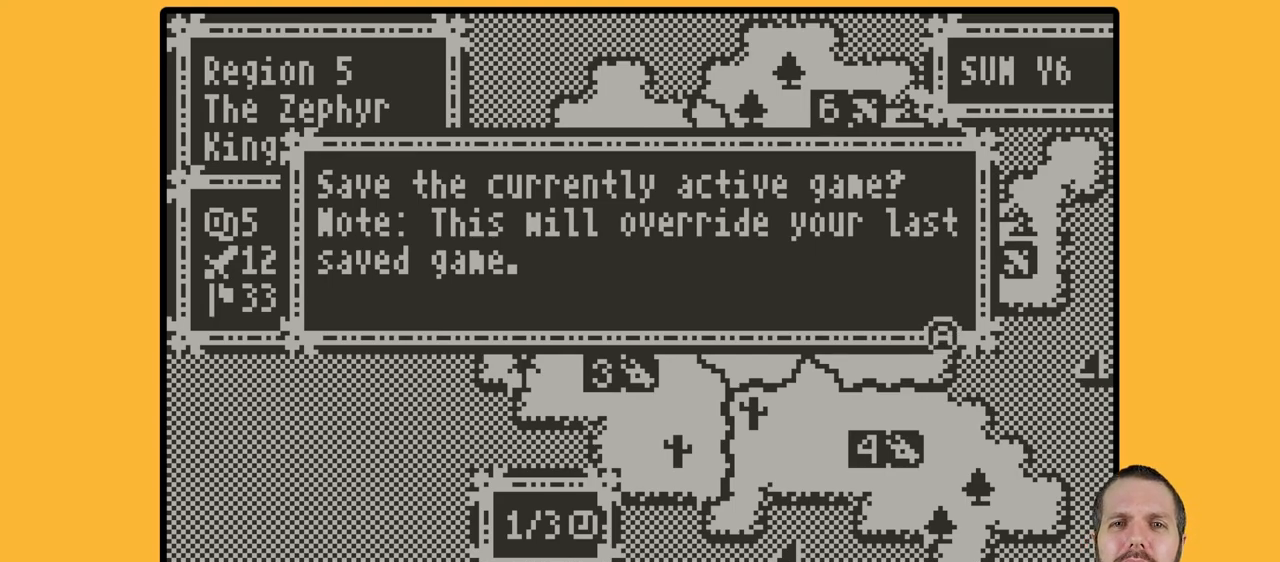
{"buttons": [], "events": [[100, "A", "down"], [250, "A", "up"]]}
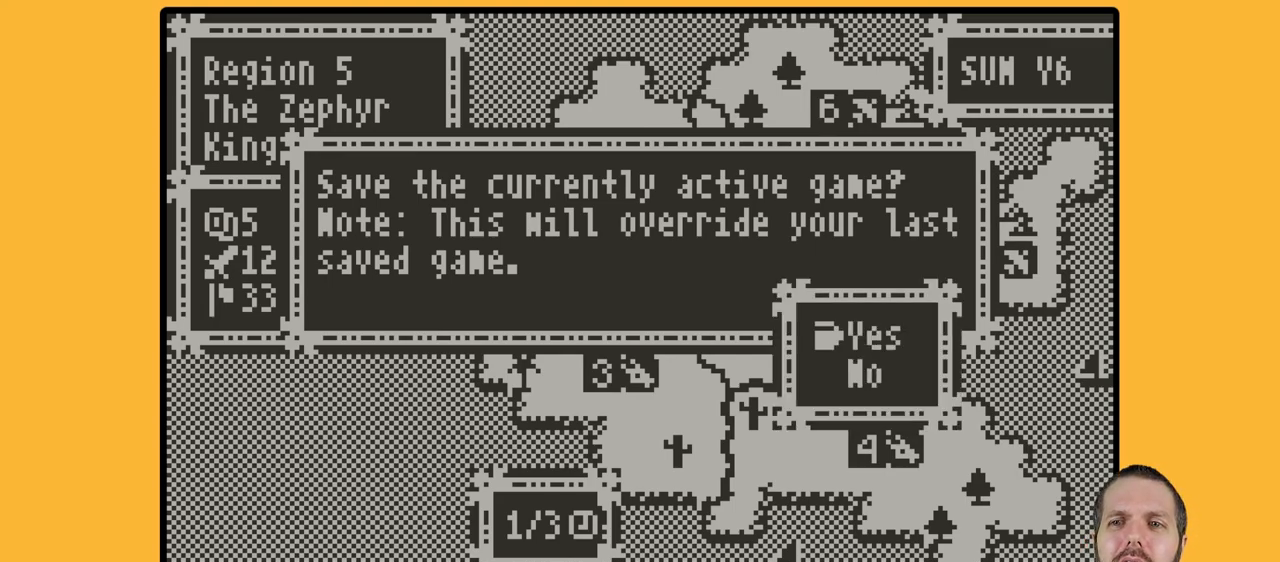
{"buttons": [], "events": [[283, "A", "down"], [433, "A", "up"]]}
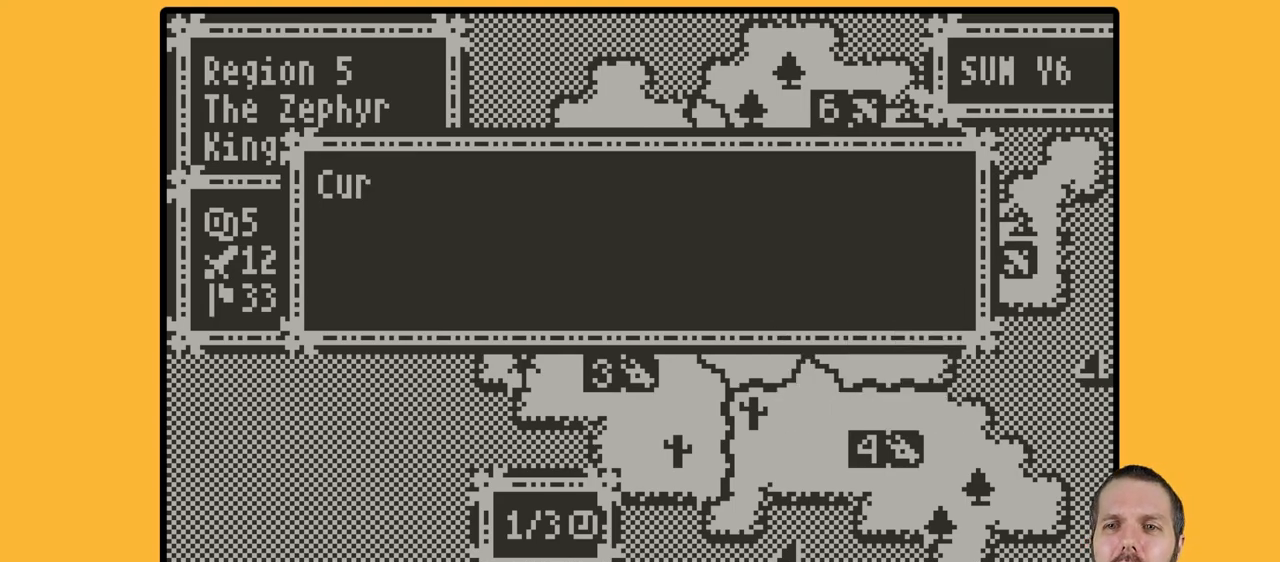
{"buttons": [], "events": []}
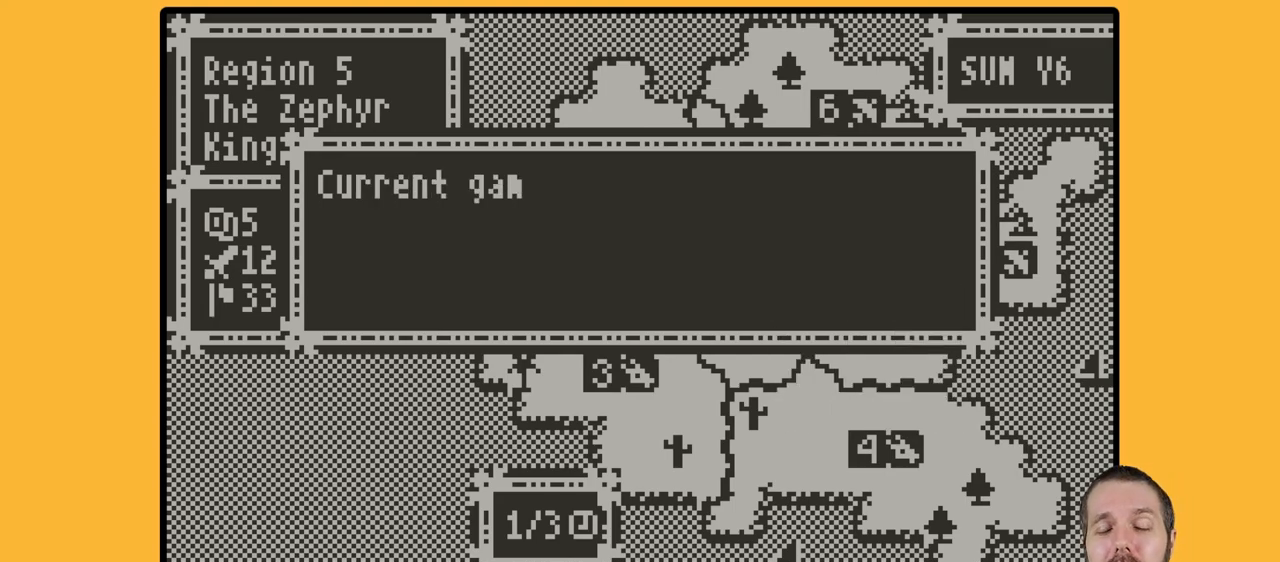
{"buttons": [], "events": []}
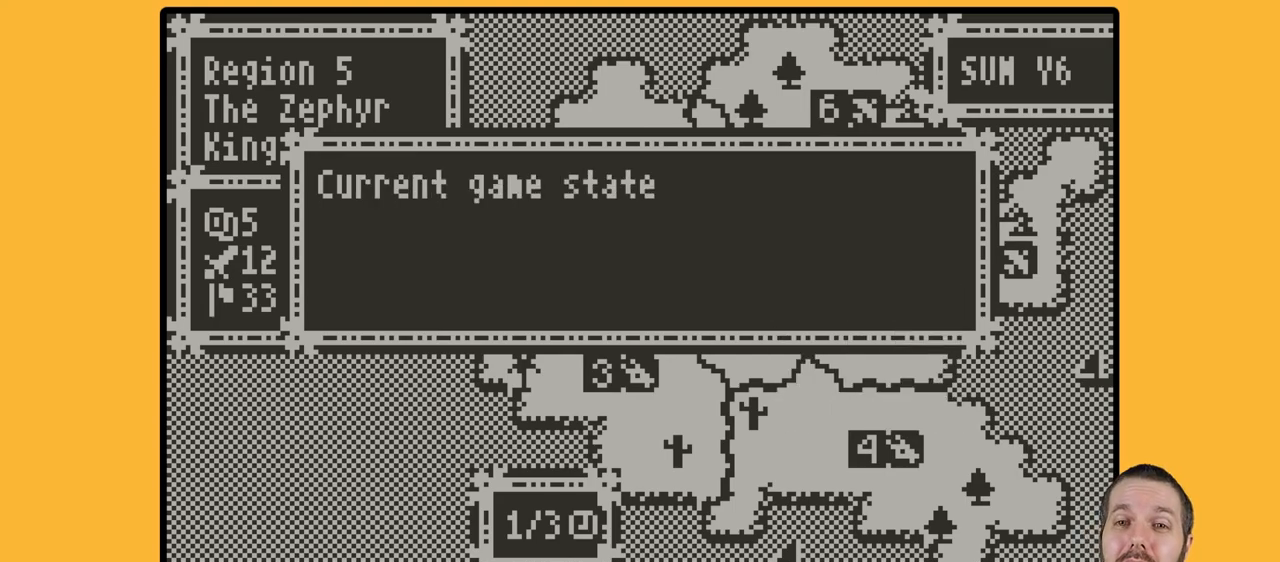
{"buttons": [], "events": []}
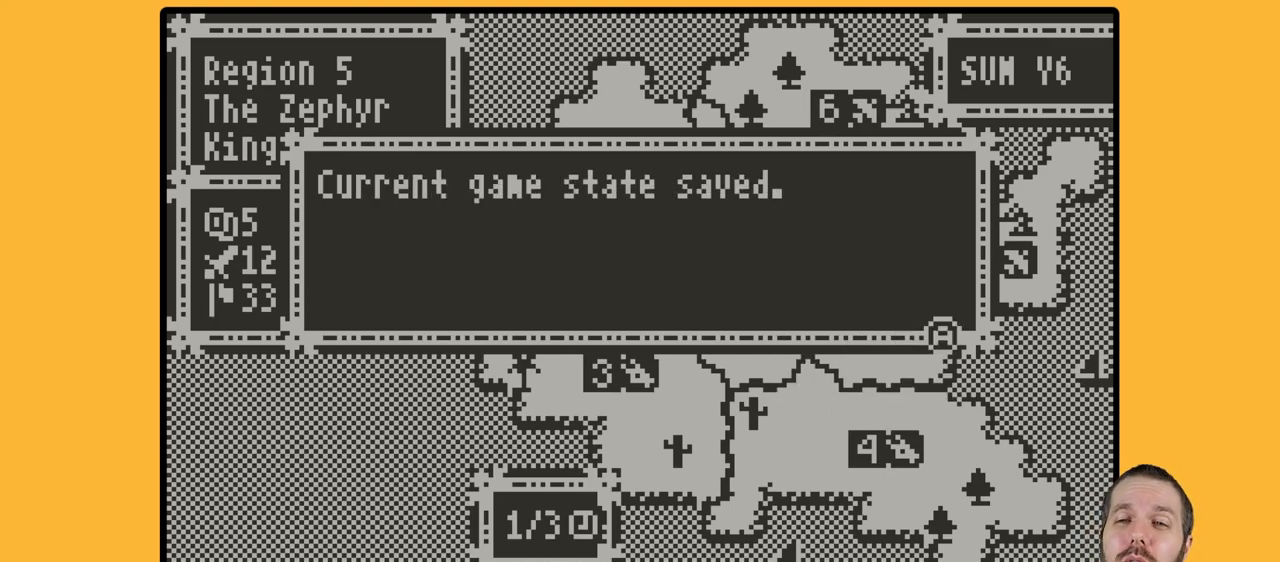
{"buttons": [], "events": []}
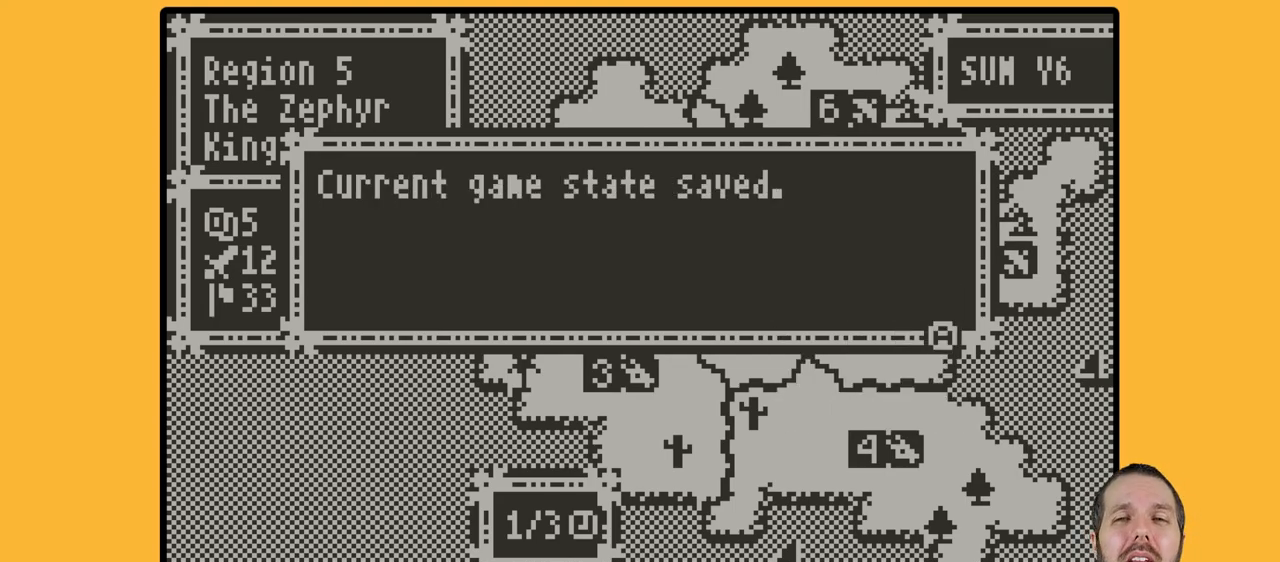
{"buttons": [], "events": []}
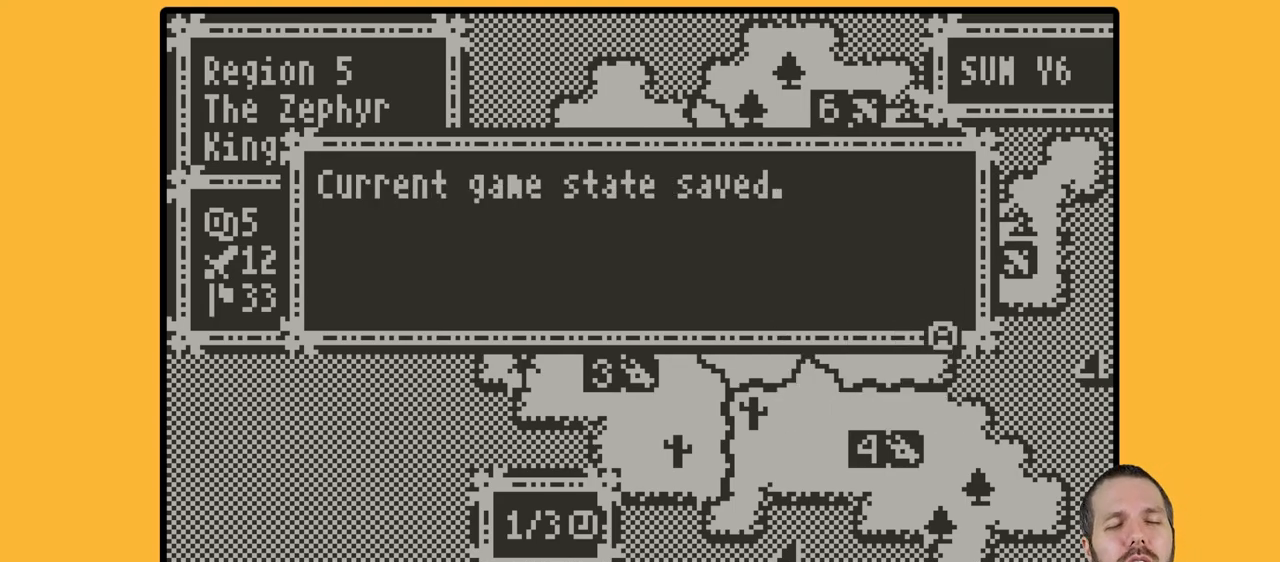
{"buttons": [], "events": []}
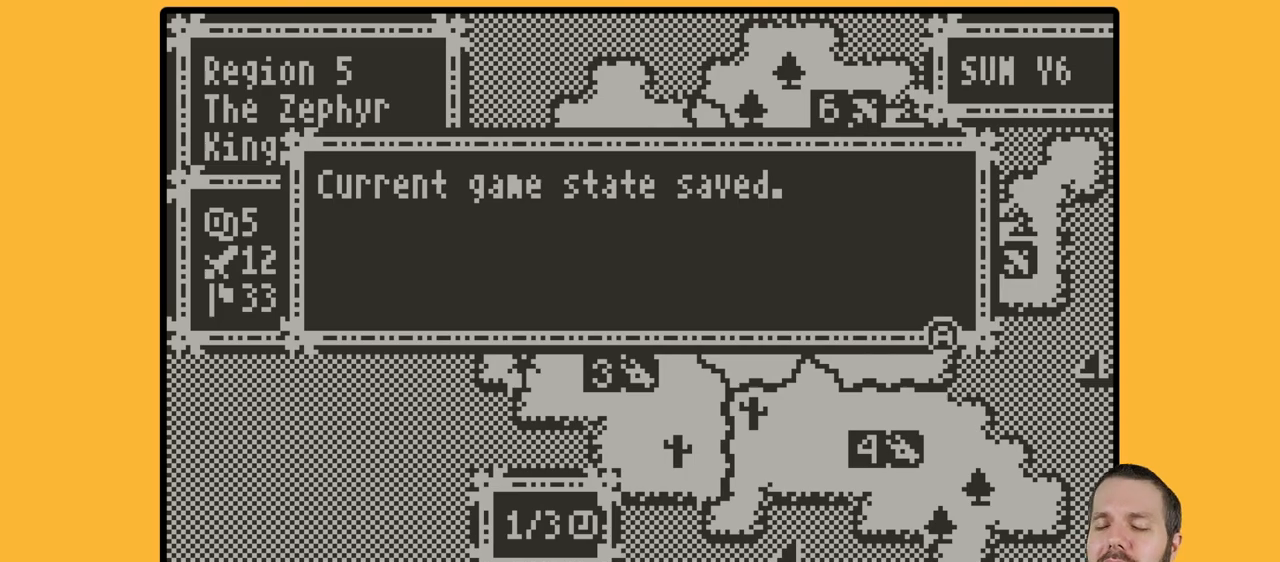
{"buttons": [], "events": []}
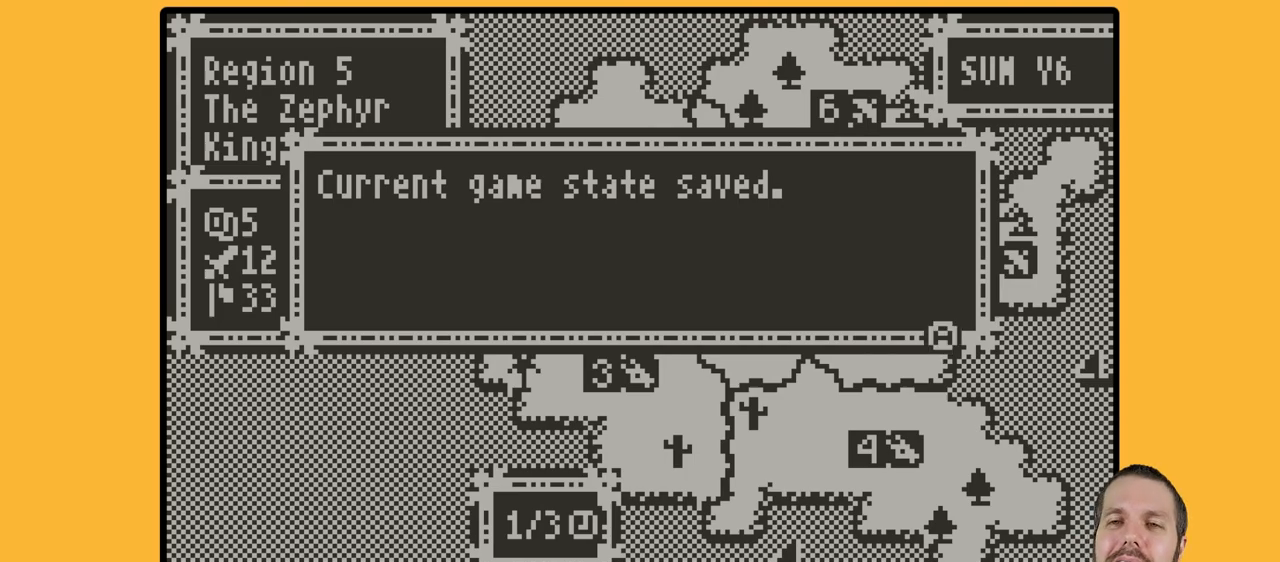
{"buttons": [], "events": [[300, "A", "down"], [400, "A", "up"]]}